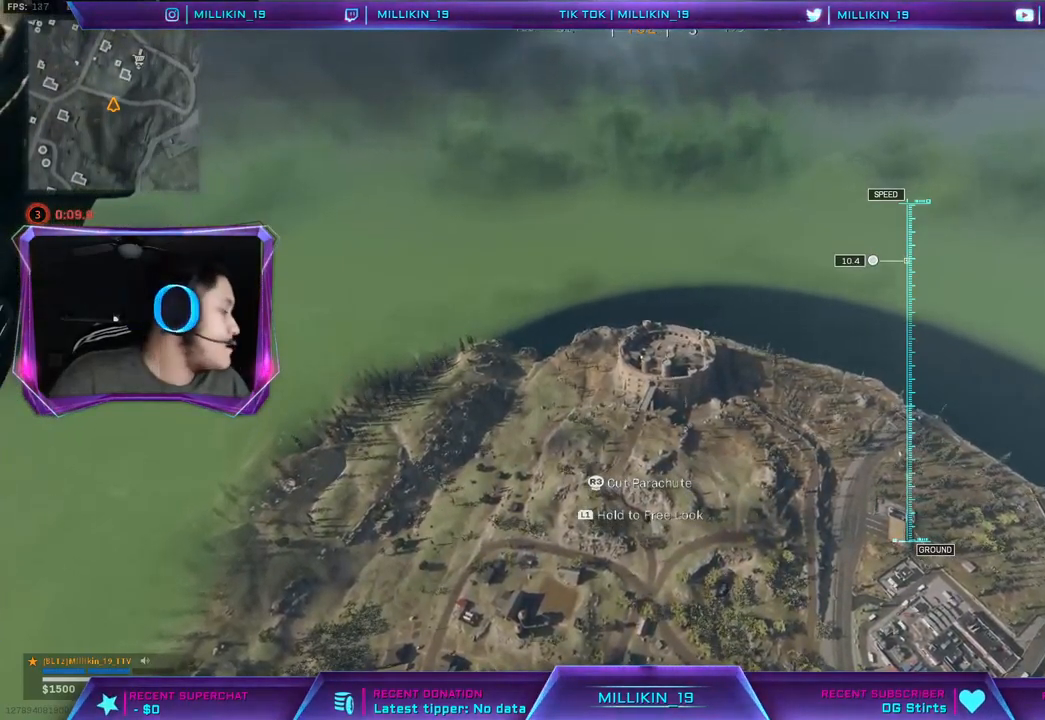
Gameplay with a controller (PlayStation layout); each line is a JSON object with the inputs held at the frame after it. "events" lists button and stick changes between this image and that frame as [ms after this image, input, new state], when the widget could be followed in between.
{"buttons": [], "left_stick": "up", "right_stick": "center", "events": []}
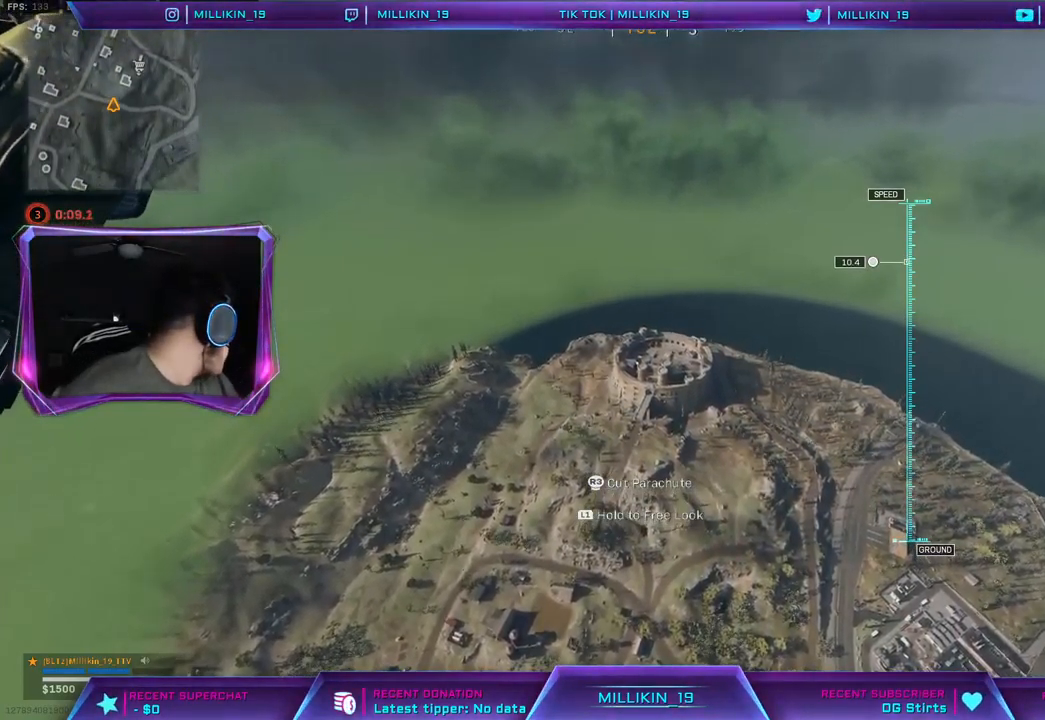
{"buttons": [], "left_stick": "up", "right_stick": "center", "events": []}
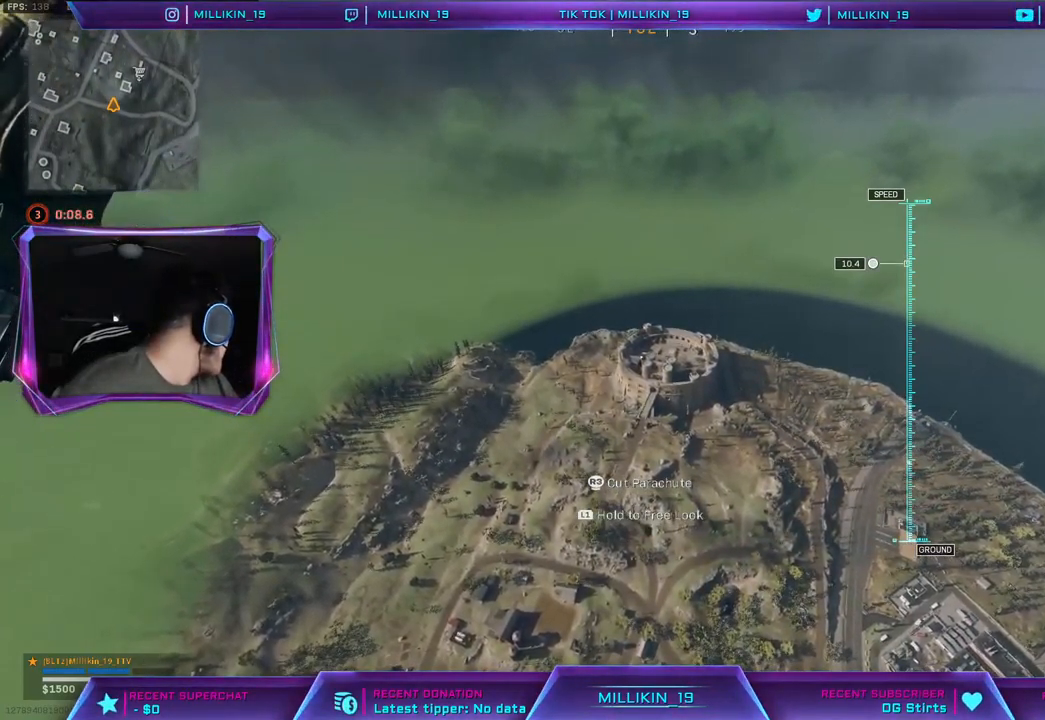
{"buttons": [], "left_stick": "up", "right_stick": "center", "events": []}
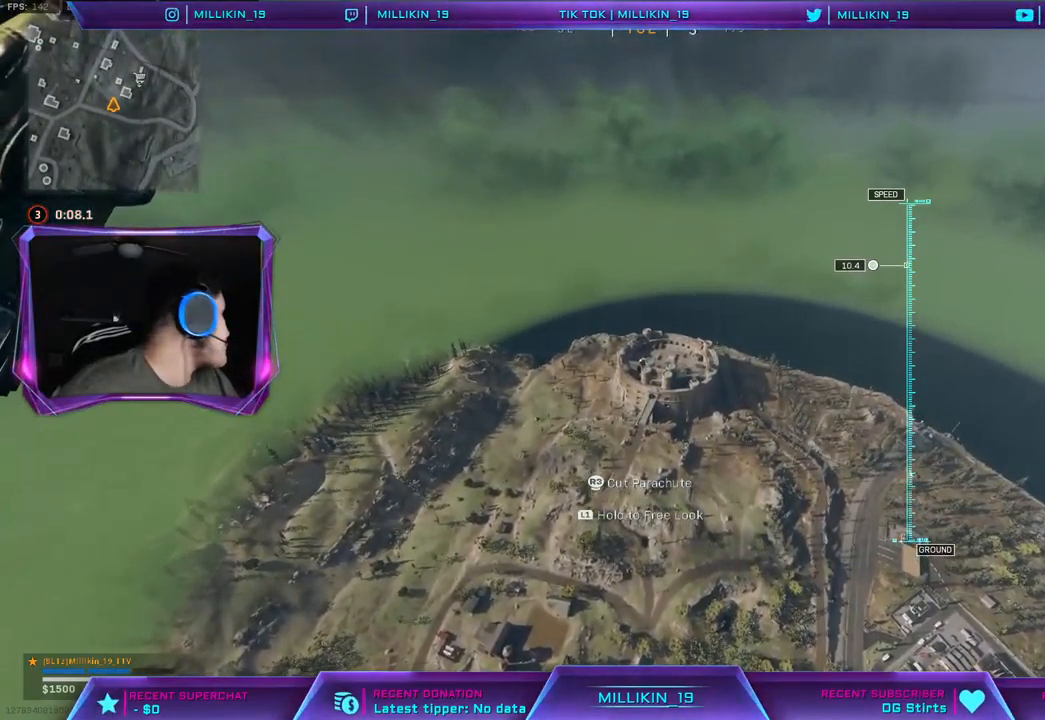
{"buttons": [], "left_stick": "up", "right_stick": "center", "events": []}
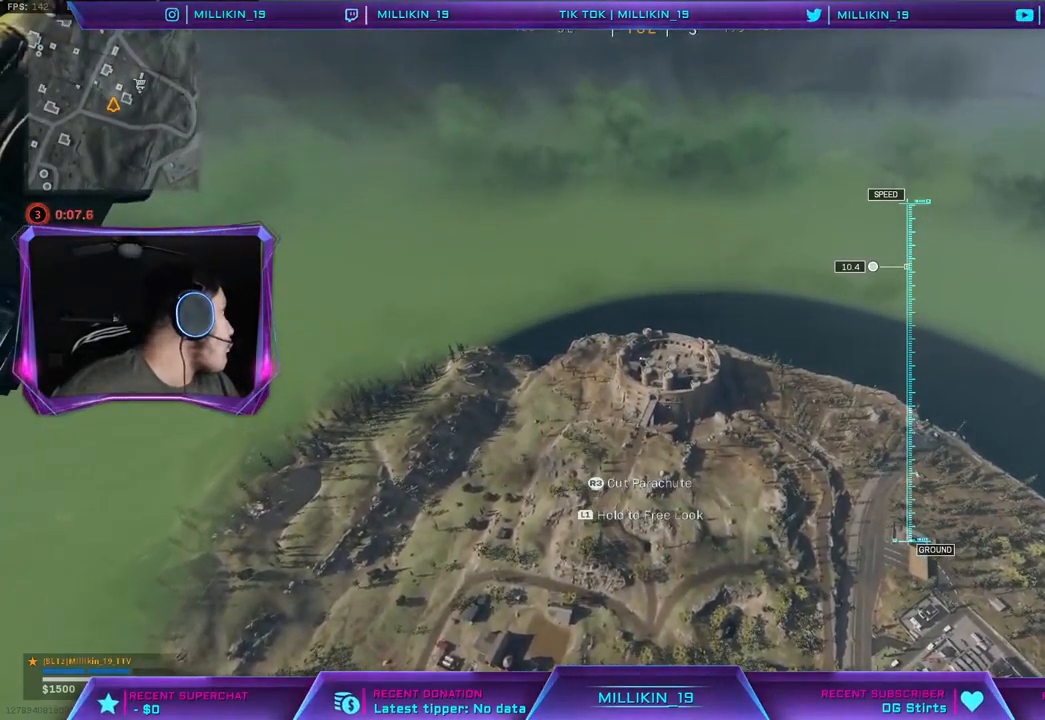
{"buttons": [], "left_stick": "up", "right_stick": "center", "events": []}
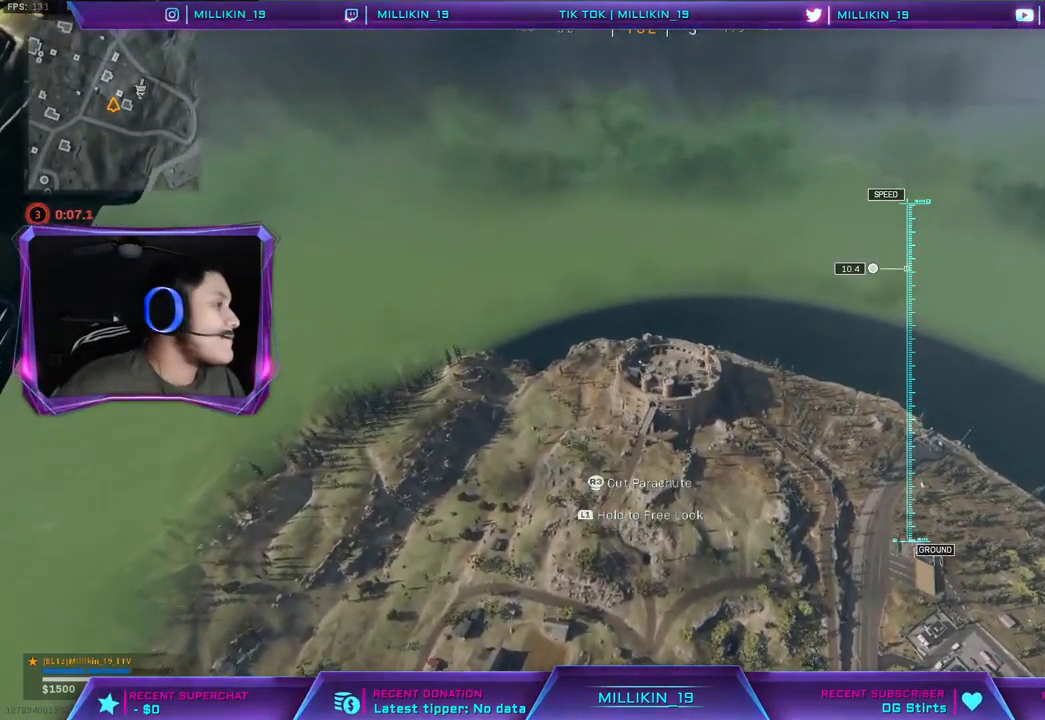
{"buttons": [], "left_stick": "up", "right_stick": "center", "events": []}
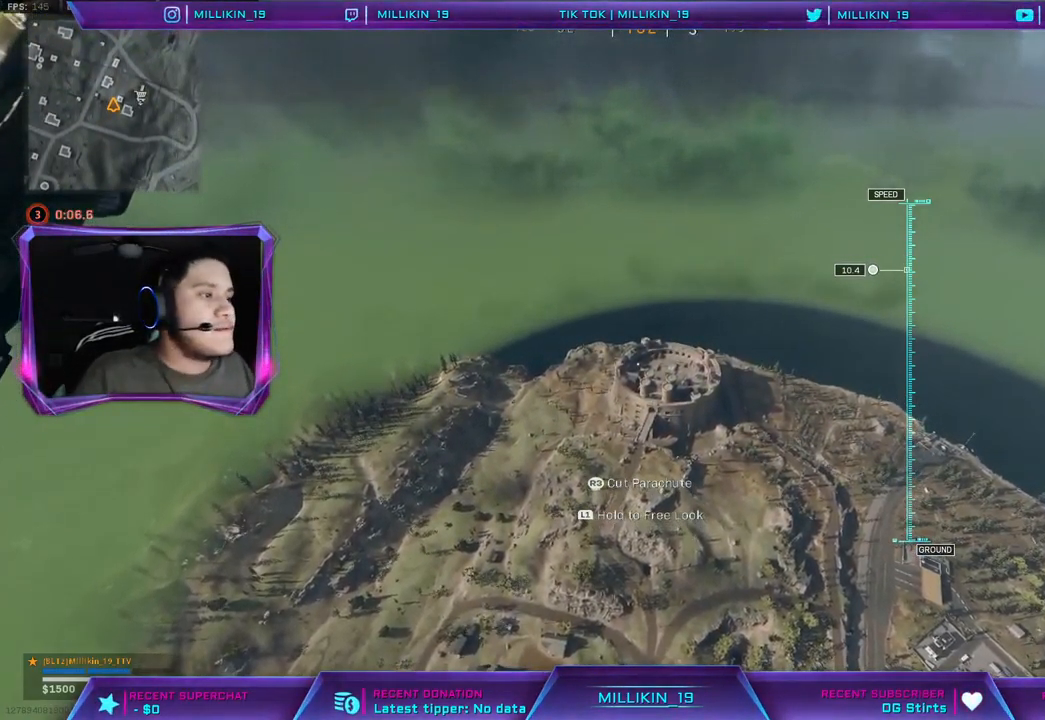
{"buttons": [], "left_stick": "up", "right_stick": "center", "events": []}
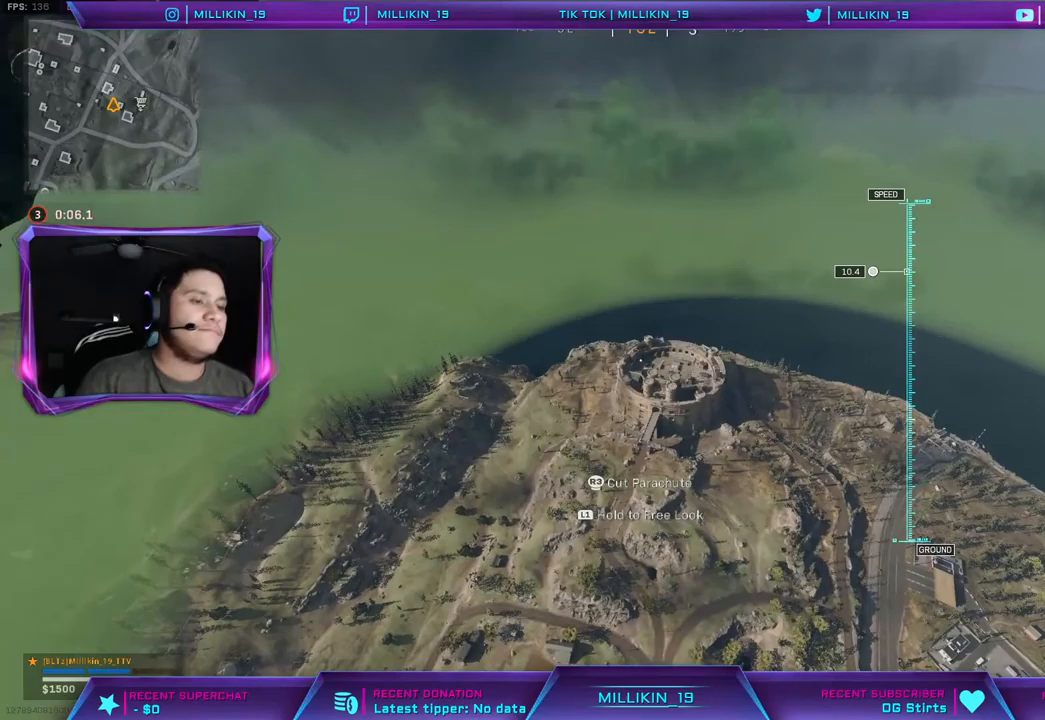
{"buttons": [], "left_stick": "up", "right_stick": "center", "events": []}
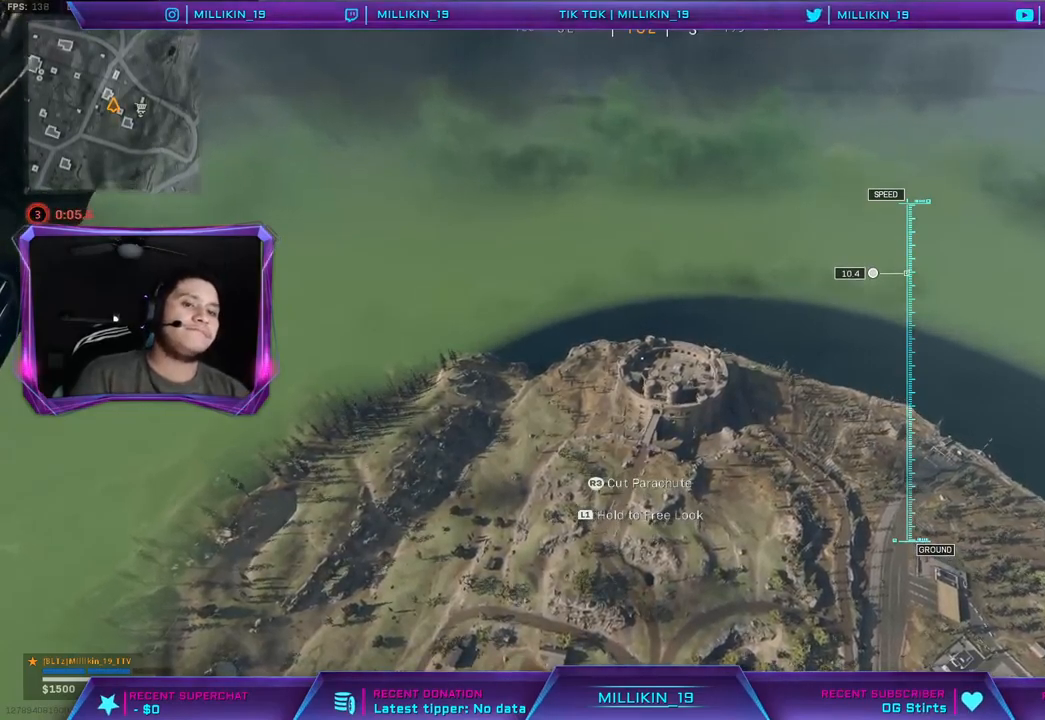
{"buttons": [], "left_stick": "up", "right_stick": "center", "events": []}
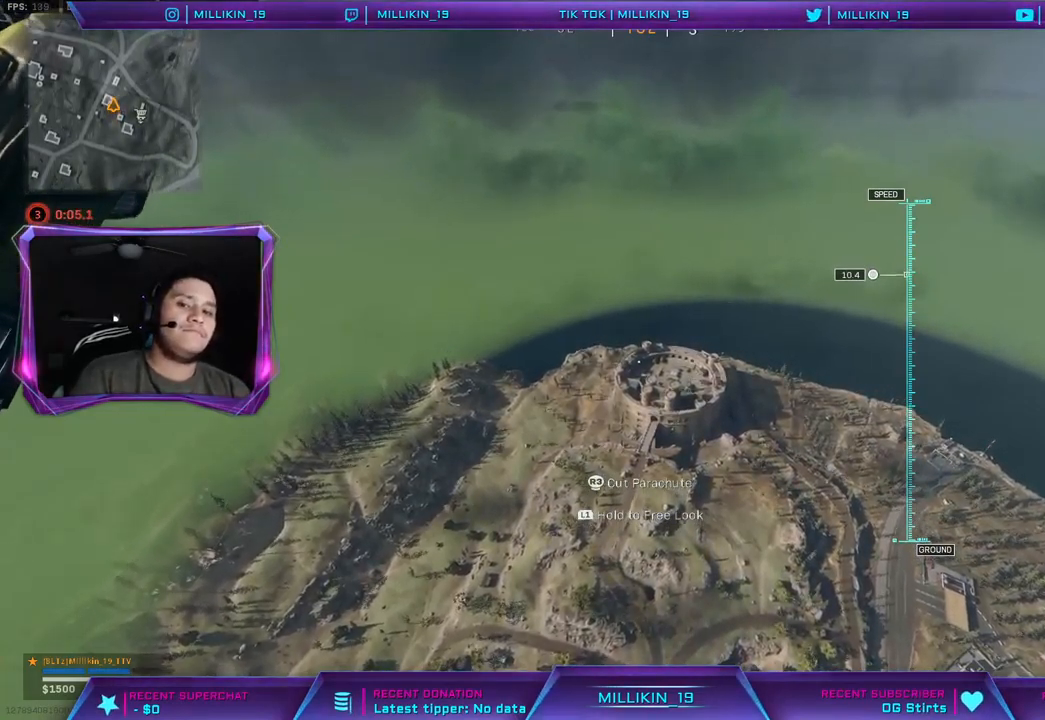
{"buttons": [], "left_stick": "up", "right_stick": "center", "events": []}
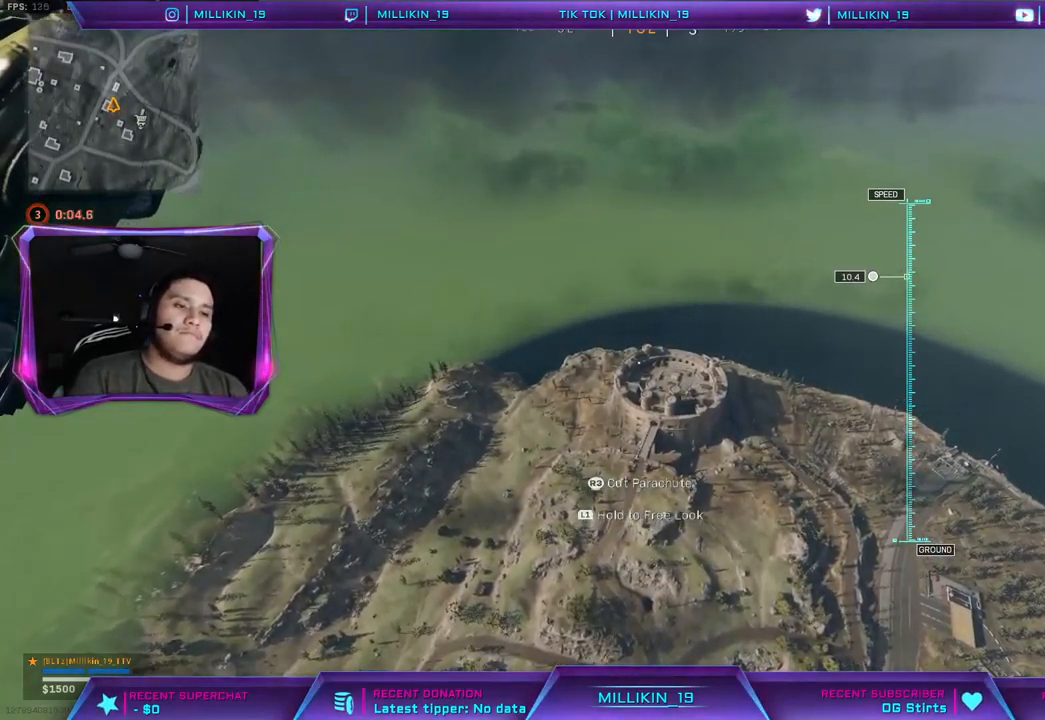
{"buttons": [], "left_stick": "up", "right_stick": "center", "events": []}
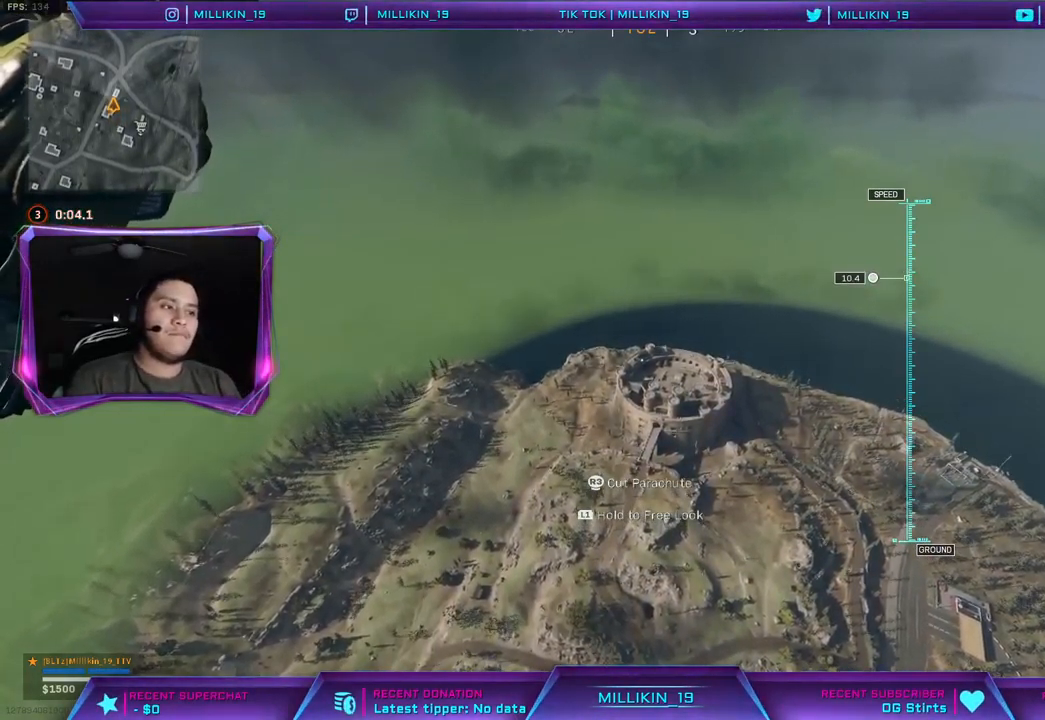
{"buttons": [], "left_stick": "up", "right_stick": "center", "events": []}
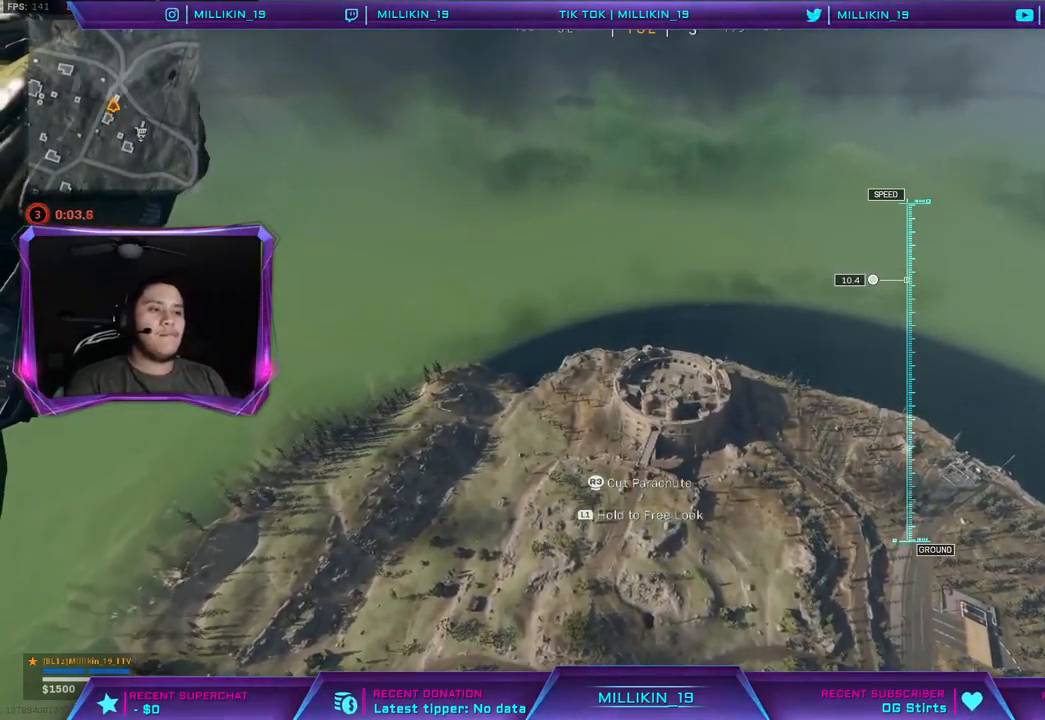
{"buttons": [], "left_stick": "up", "right_stick": "center", "events": []}
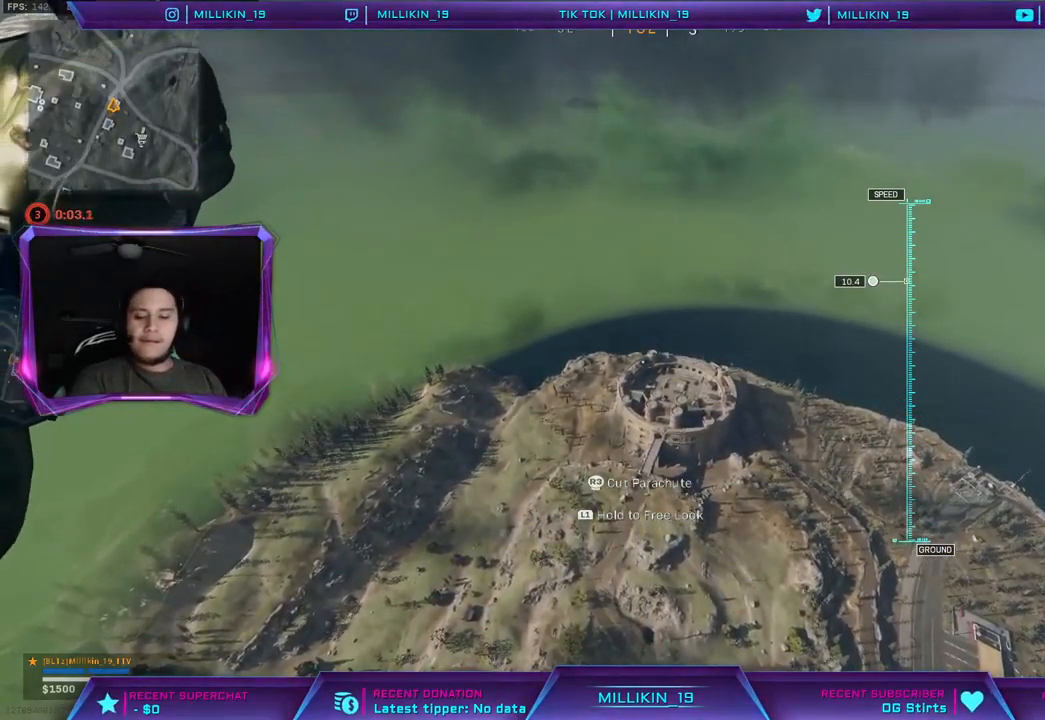
{"buttons": [], "left_stick": "up", "right_stick": "center", "events": []}
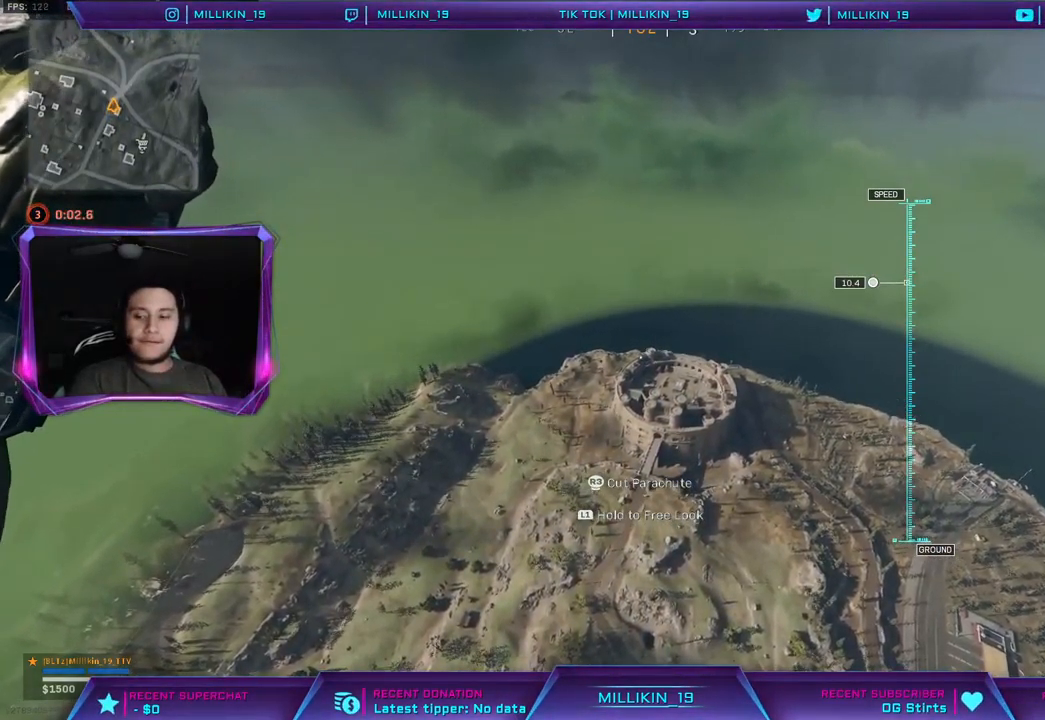
{"buttons": [], "left_stick": "up", "right_stick": "center", "events": []}
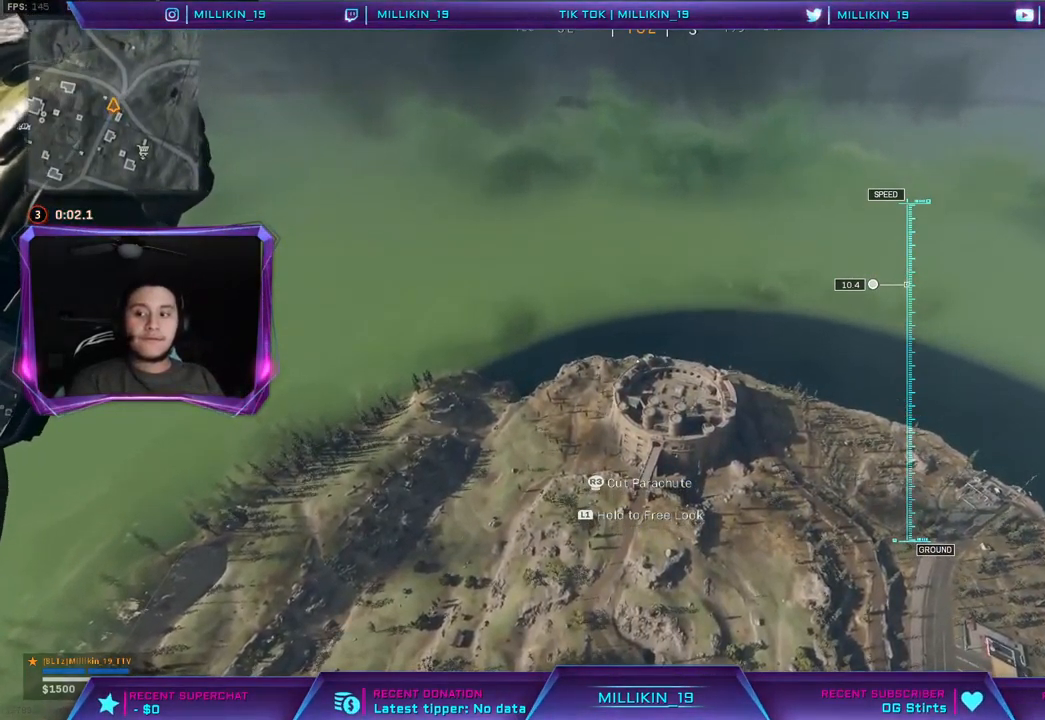
{"buttons": [], "left_stick": "up", "right_stick": "center", "events": []}
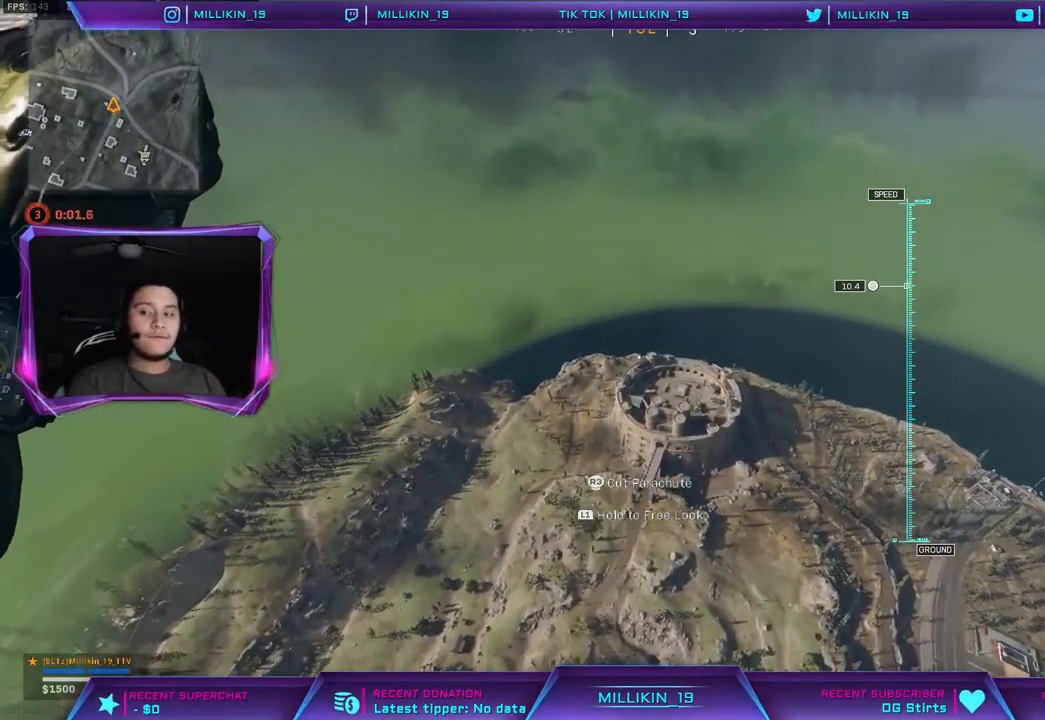
{"buttons": [], "left_stick": "up", "right_stick": "center", "events": []}
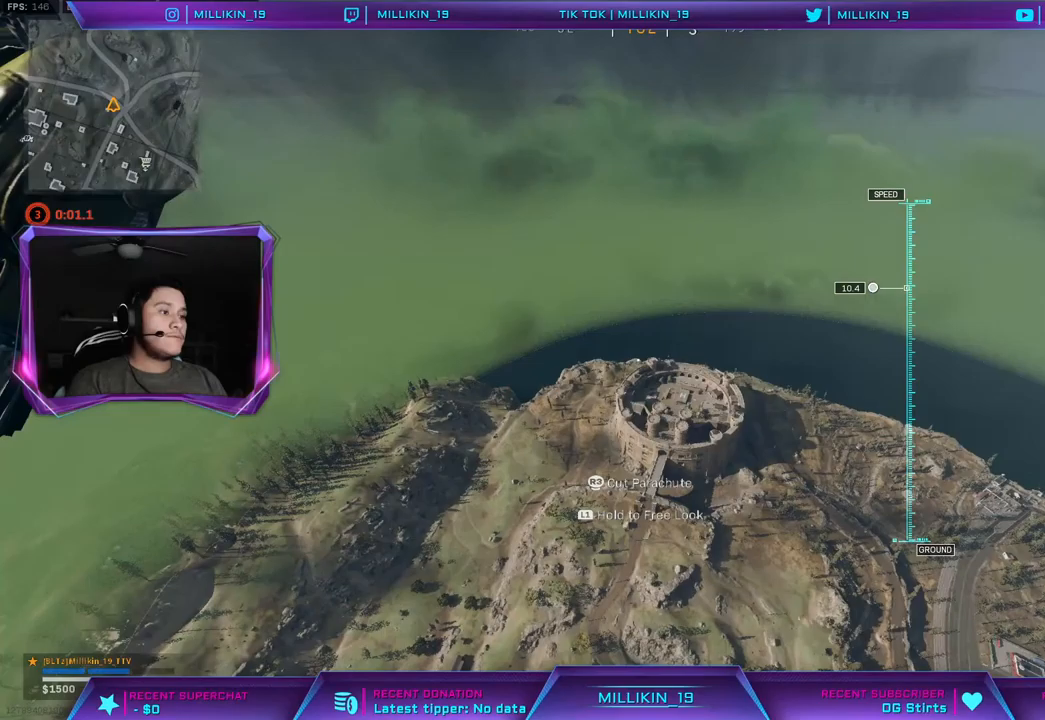
{"buttons": [], "left_stick": "up", "right_stick": "center", "events": [[400, "R3", "down"], [500, "R3", "up"]]}
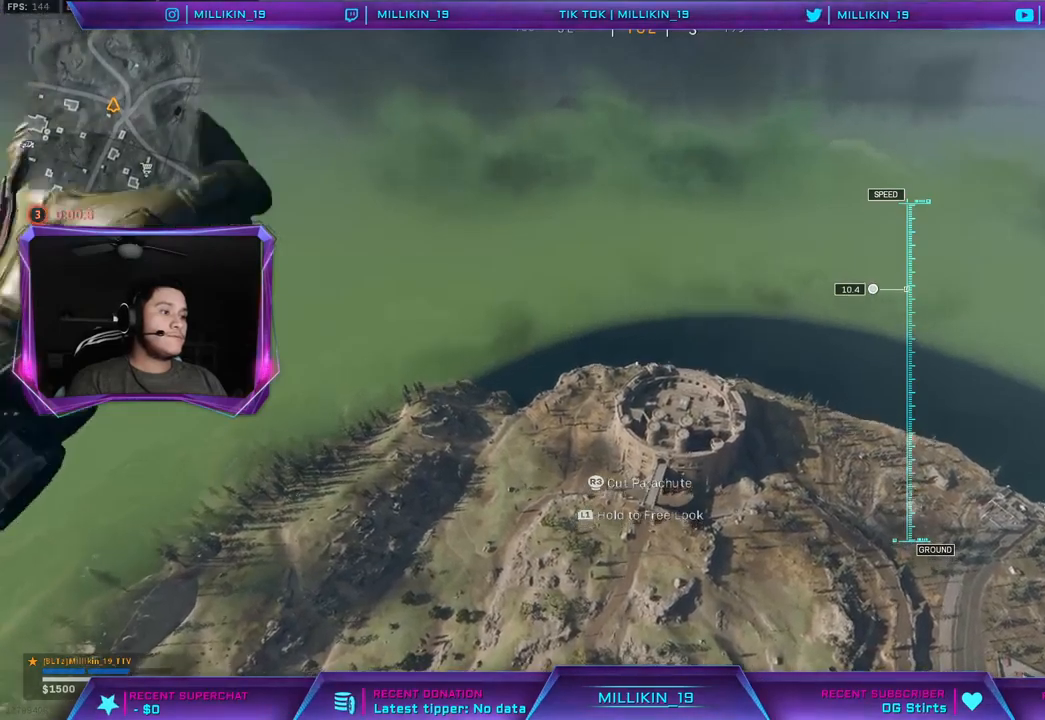
{"buttons": [], "left_stick": "up", "right_stick": "center", "events": []}
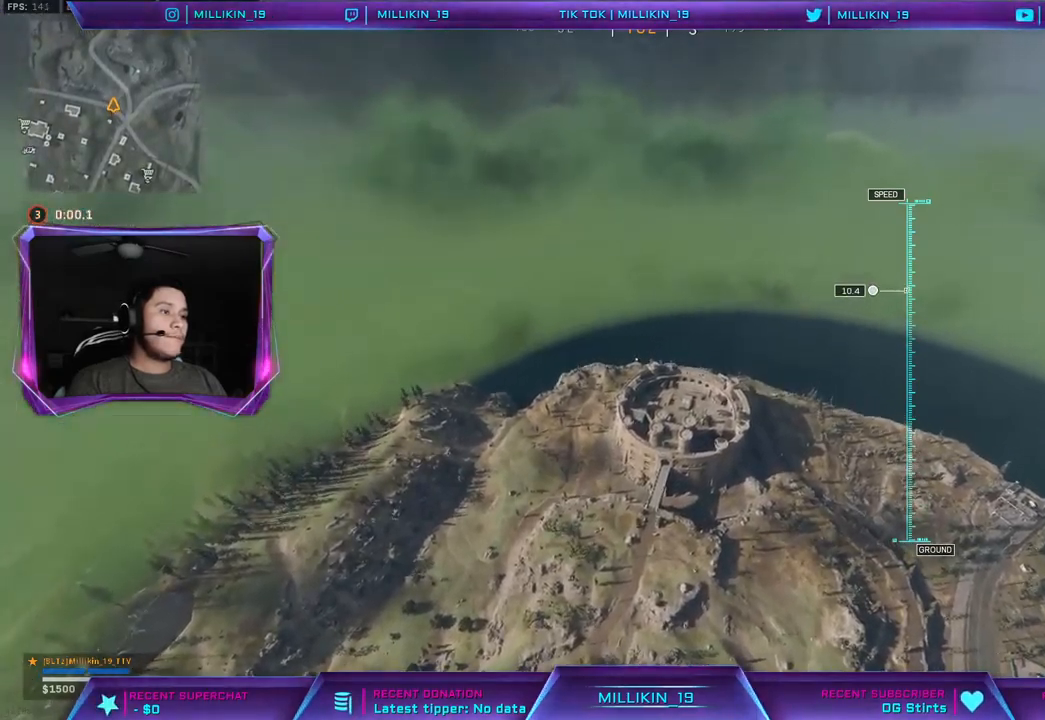
{"buttons": [], "left_stick": "up", "right_stick": "center", "events": []}
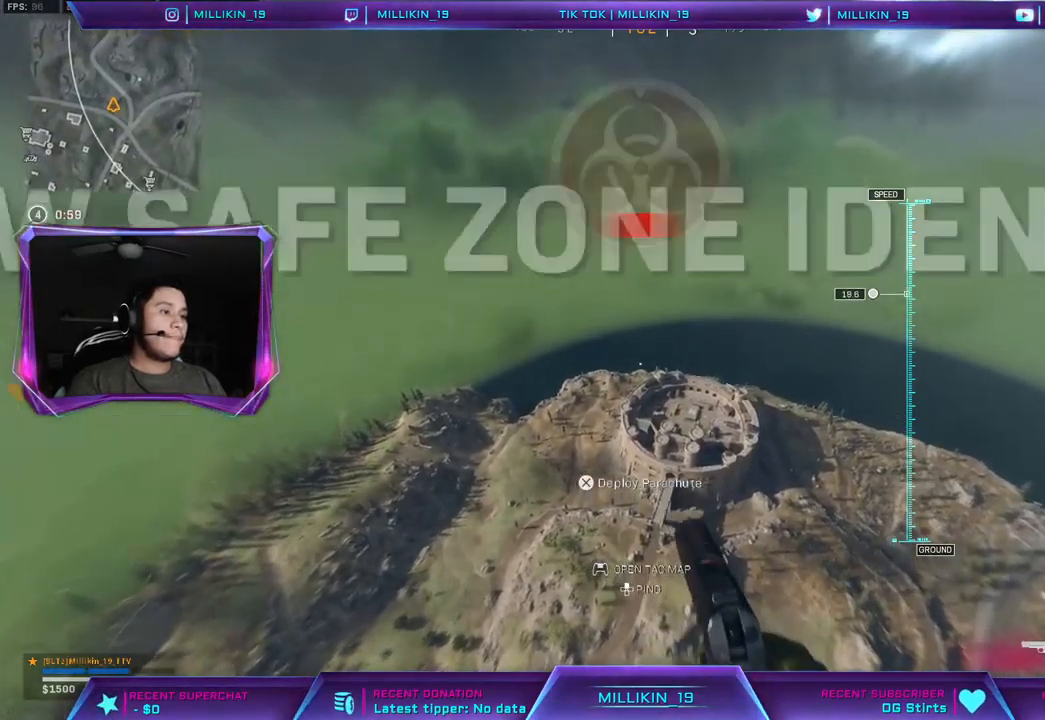
{"buttons": [], "left_stick": "up", "right_stick": "center", "events": []}
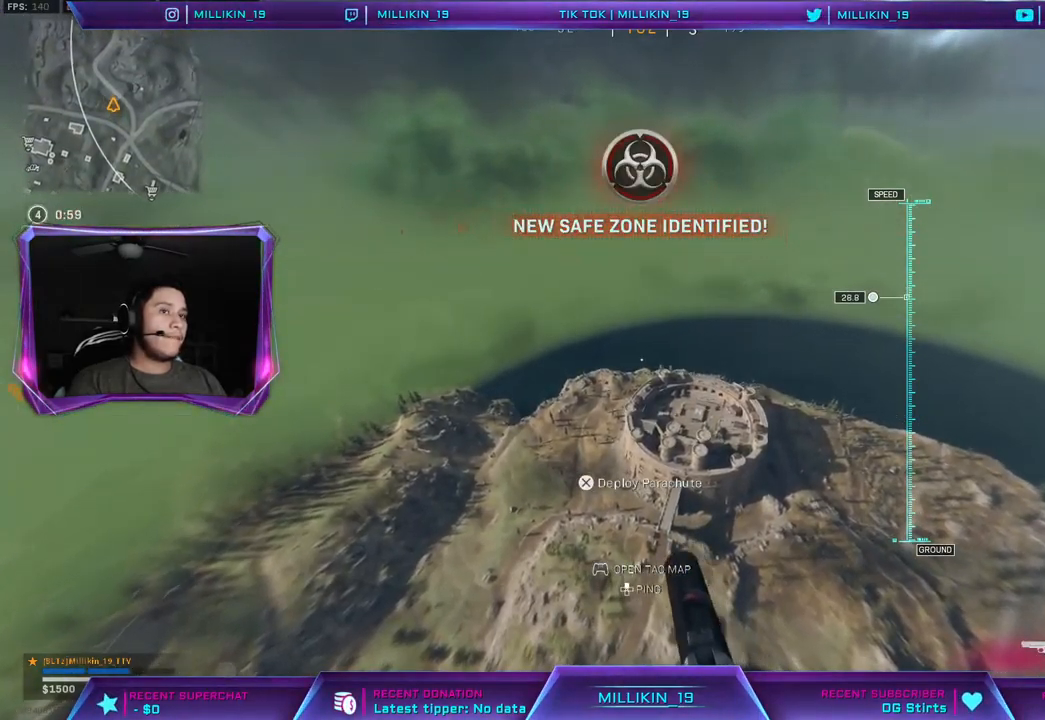
{"buttons": [], "left_stick": "up", "right_stick": "center", "events": [[367, "TOUCHPAD", "down"], [433, "TOUCHPAD", "up"]]}
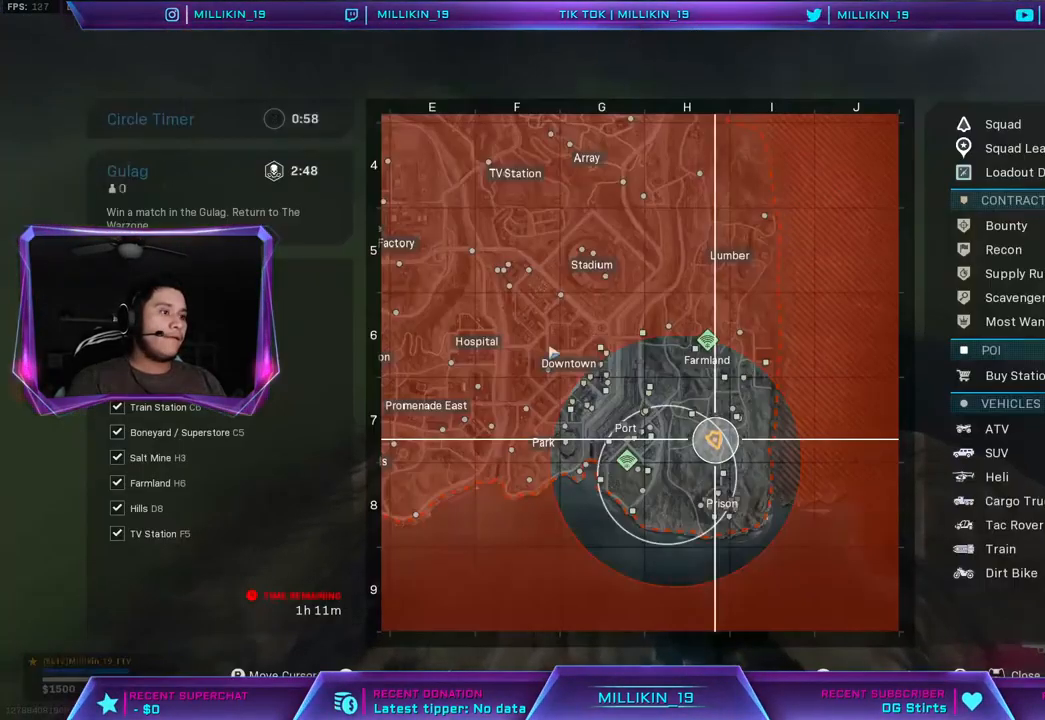
{"buttons": ["TOUCHPAD"], "left_stick": "up", "right_stick": "center", "events": [[483, "TOUCHPAD", "down"]]}
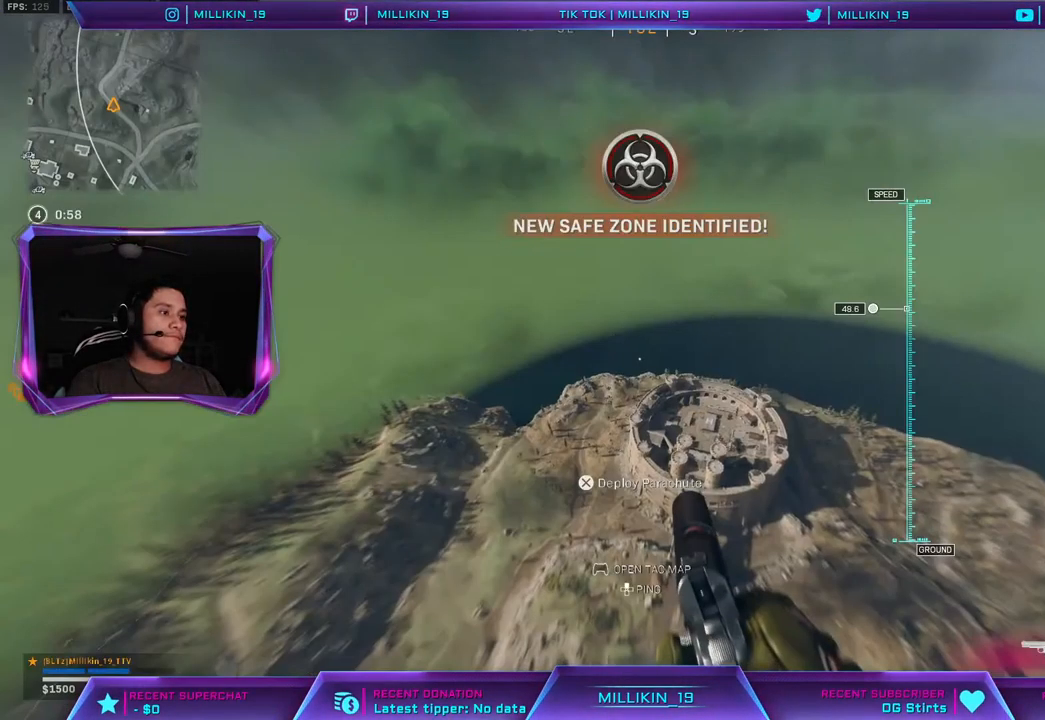
{"buttons": [], "left_stick": "up", "right_stick": "center", "events": [[150, "TOUCHPAD", "up"]]}
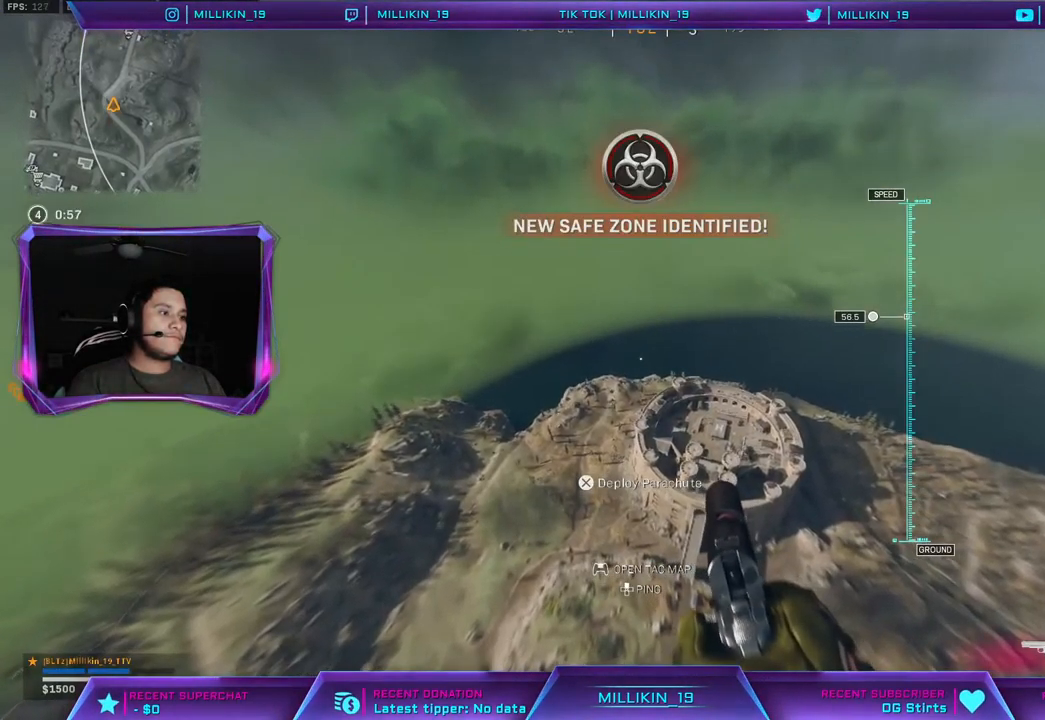
{"buttons": [], "left_stick": "up", "right_stick": "center", "events": []}
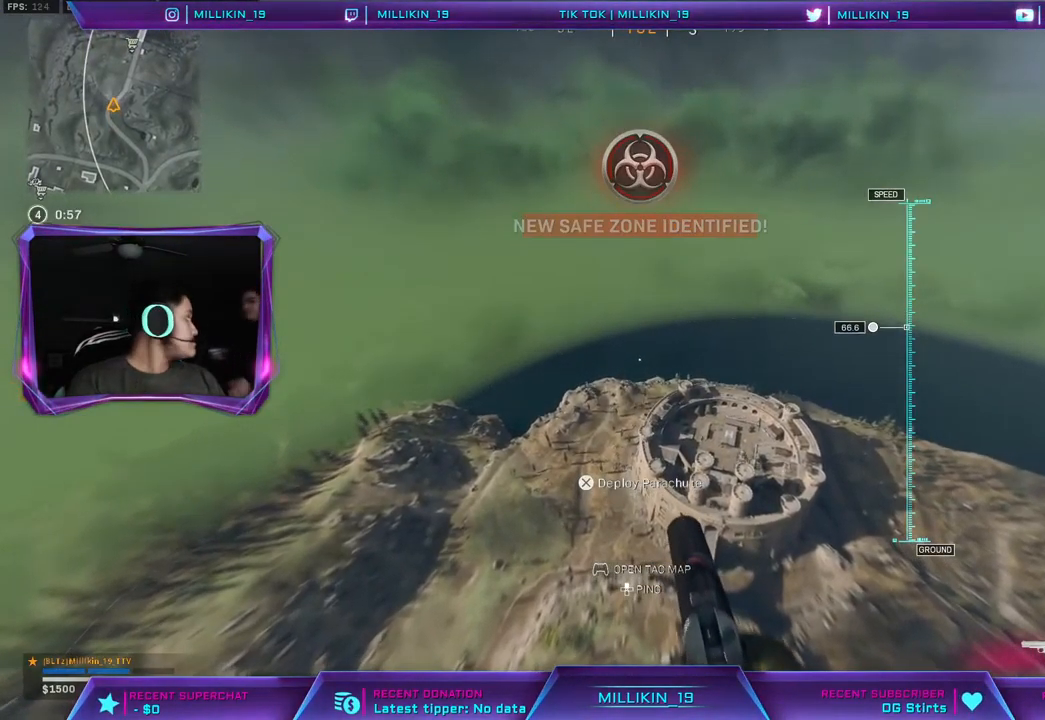
{"buttons": [], "left_stick": "up", "right_stick": "center", "events": [[33, "CROSS", "down"], [200, "CROSS", "up"]]}
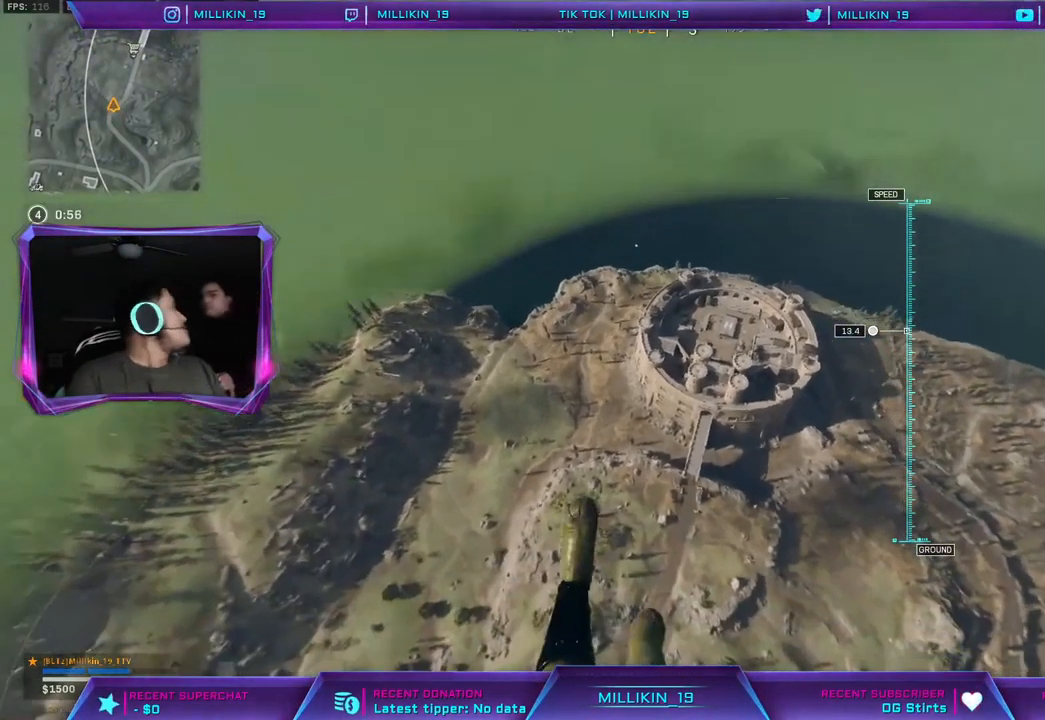
{"buttons": [], "left_stick": "up", "right_stick": "center", "events": []}
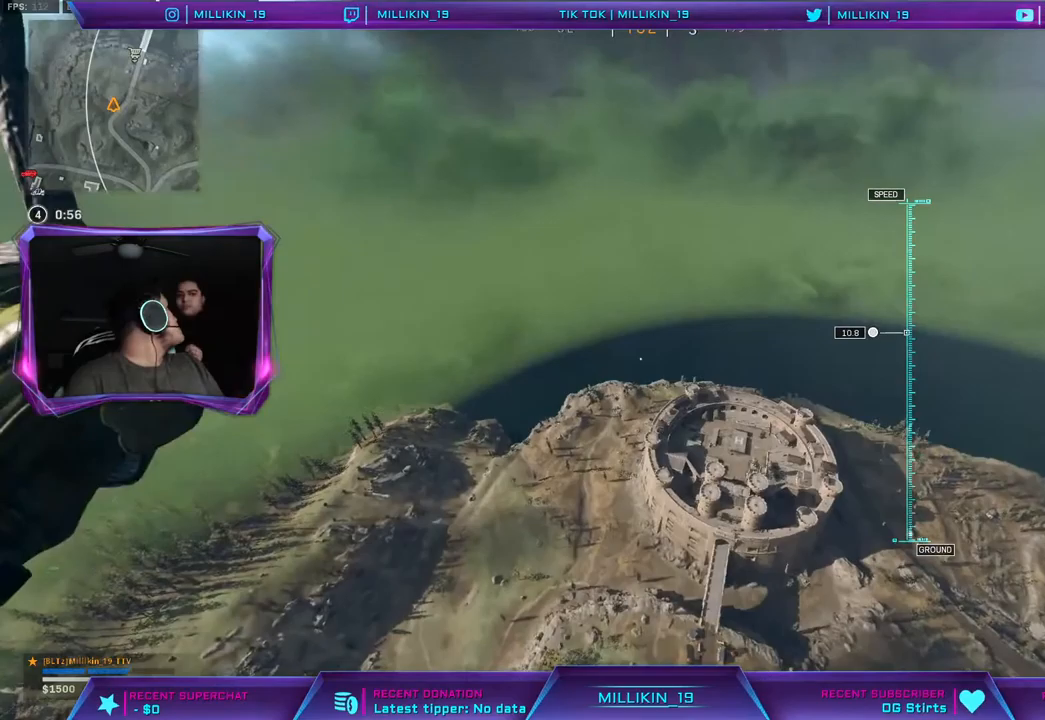
{"buttons": [], "left_stick": "up", "right_stick": "center", "events": []}
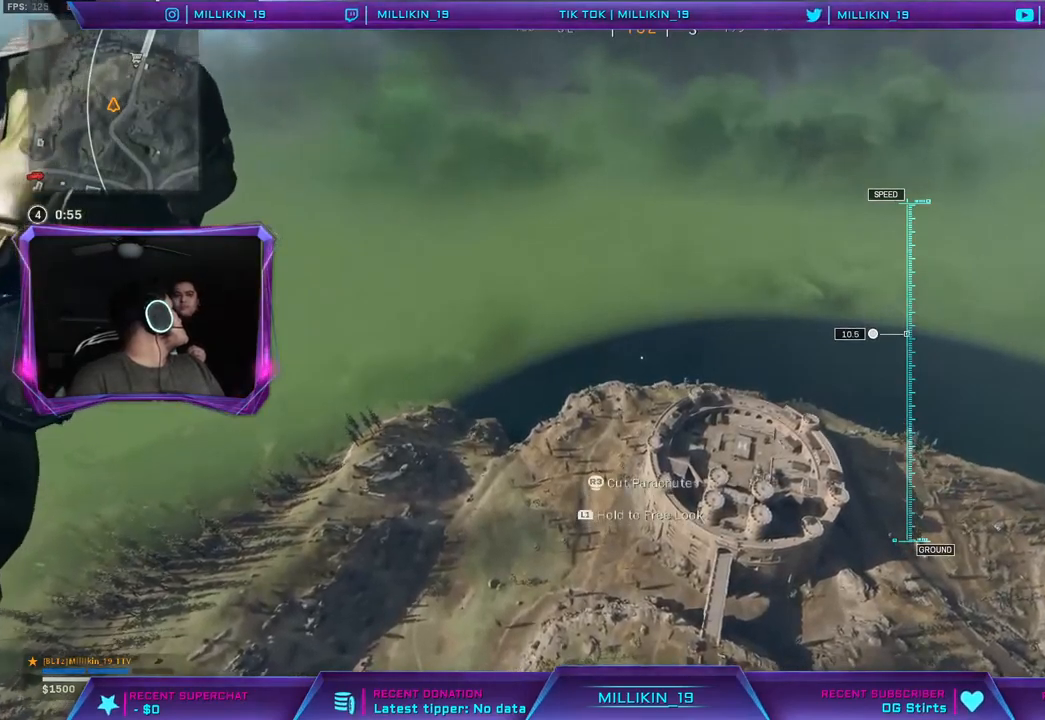
{"buttons": [], "left_stick": "up", "right_stick": "center", "events": []}
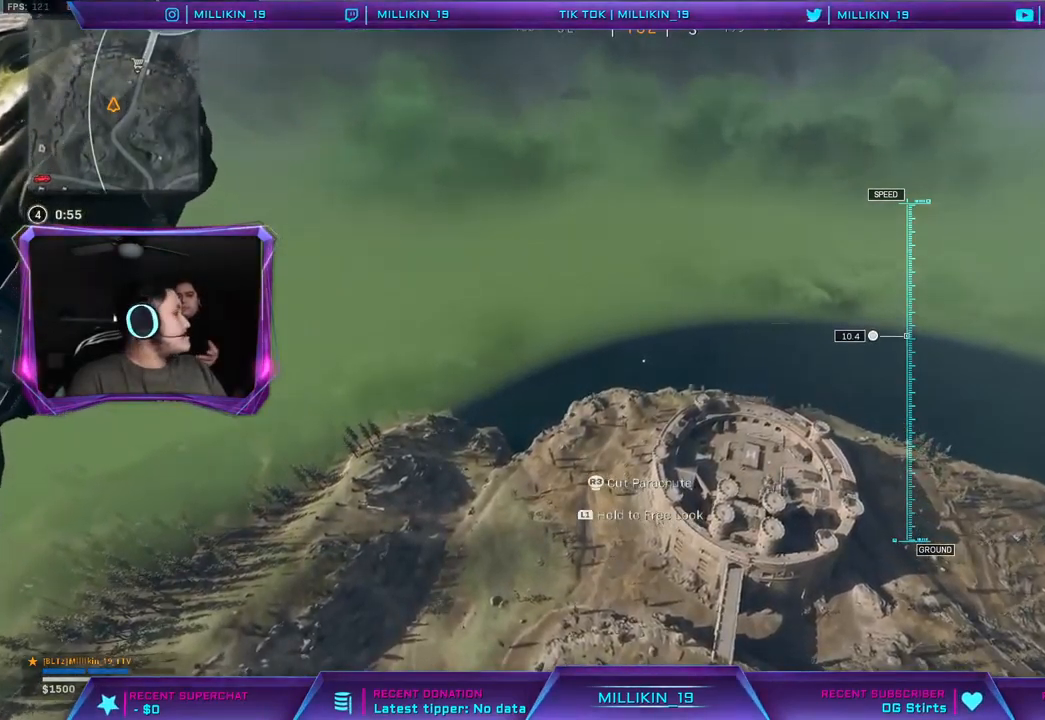
{"buttons": [], "left_stick": "up", "right_stick": "down-right", "events": [[33, "right_stick", "down-right"]]}